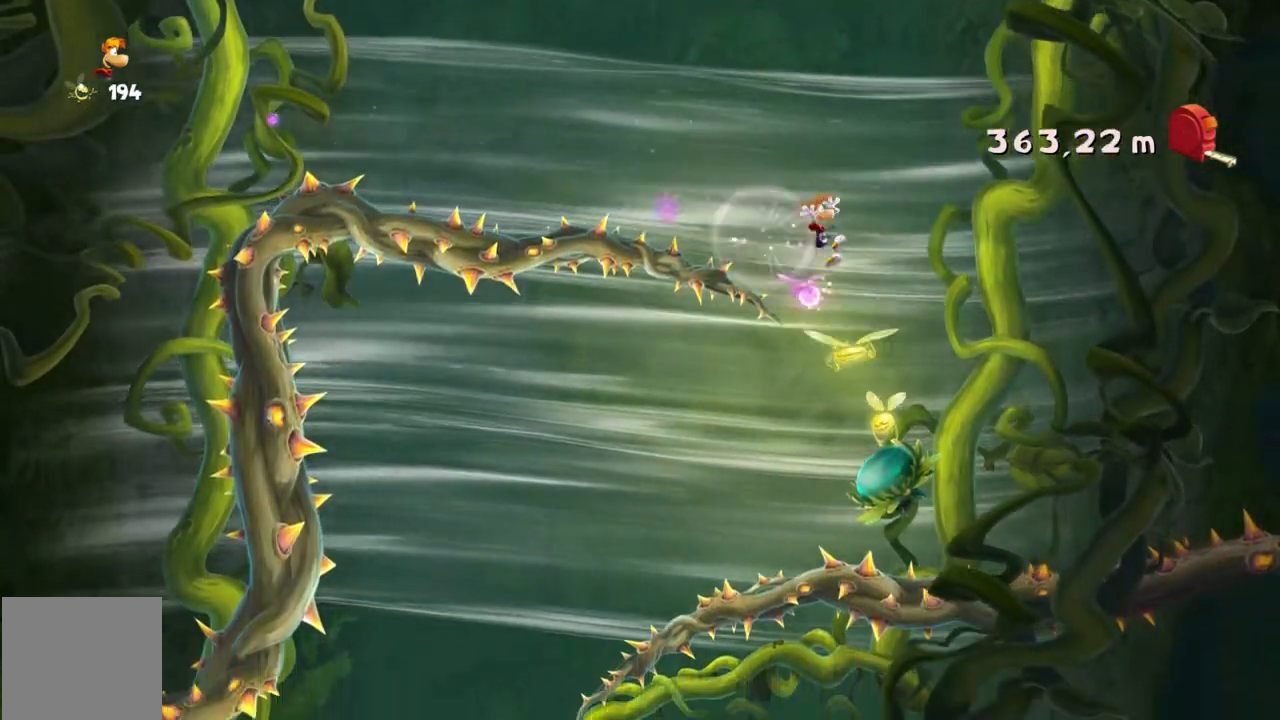
Gameplay with a controller (Xbox layout); each line is a JSON object with the inputs held at the frame after it. "events" lists button and stick changes between this image and that frame as [ms after this image, input, new state], when the widget could be followed in between. Not read: L1 L3 R1 R3 right_stick.
{"buttons": ["A"], "left_stick": "center", "events": [[334, "A", "down"]]}
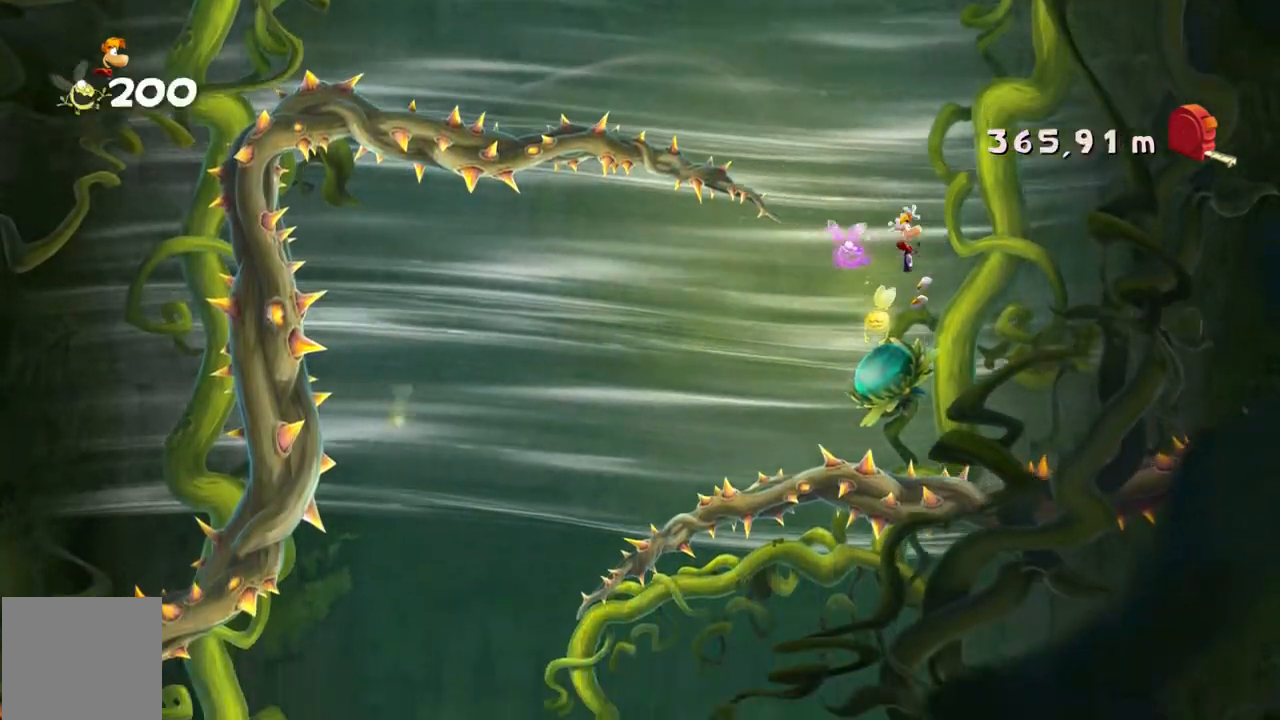
{"buttons": [], "left_stick": "center", "events": [[166, "A", "up"], [300, "A", "down"], [500, "A", "up"]]}
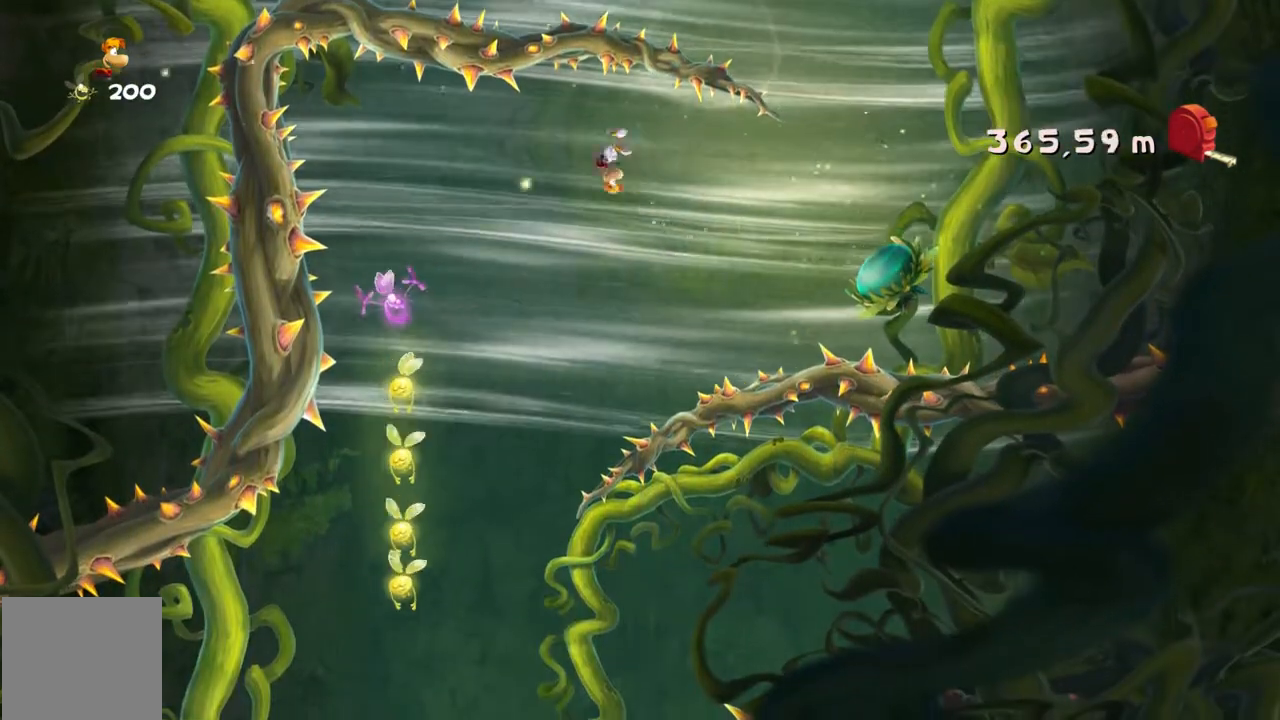
{"buttons": [], "left_stick": "right", "events": [[167, "left_stick", "right"]]}
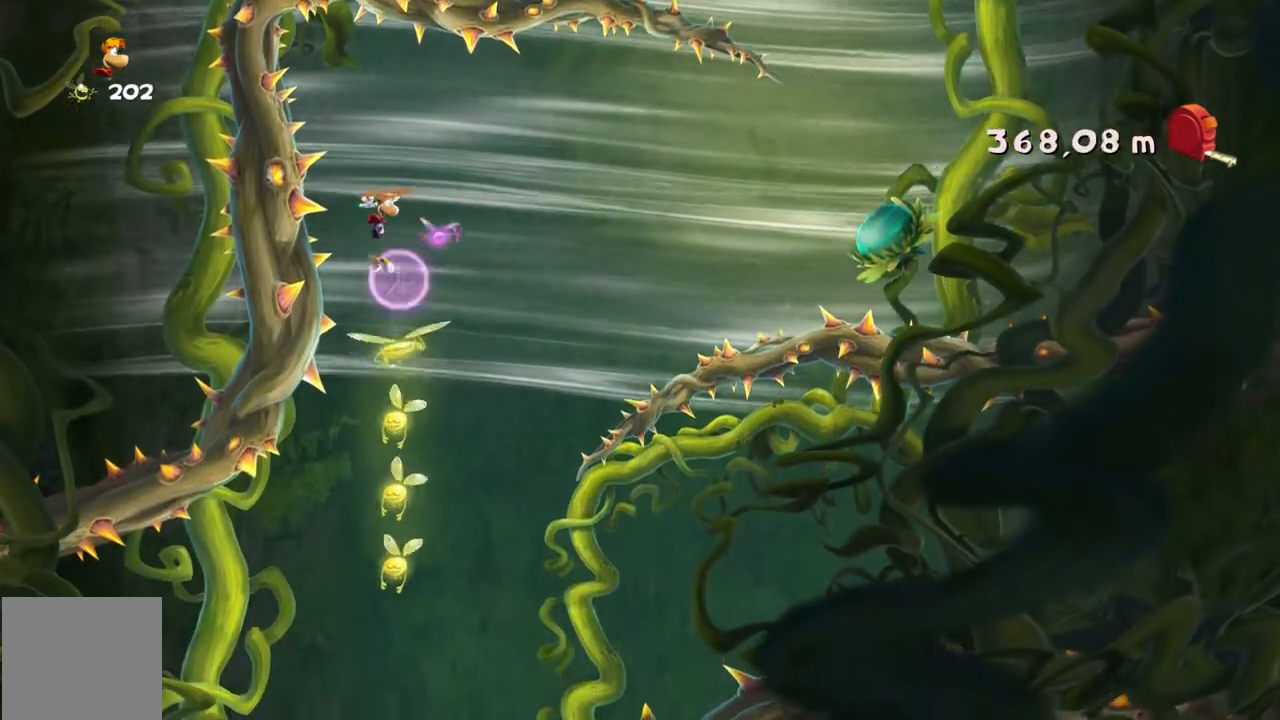
{"buttons": [], "left_stick": "center", "events": [[133, "A", "down"], [200, "left_stick", "center"], [367, "A", "up"]]}
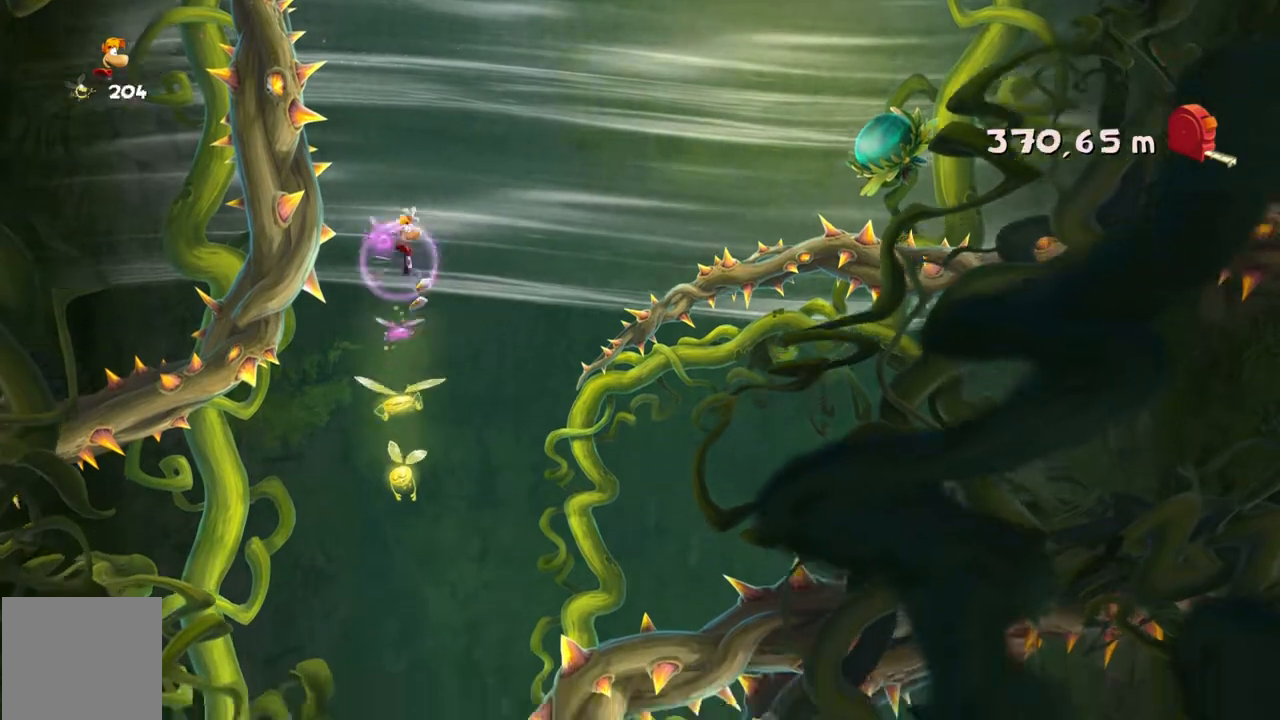
{"buttons": [], "left_stick": "center", "events": [[167, "left_stick", "left"], [467, "left_stick", "center"]]}
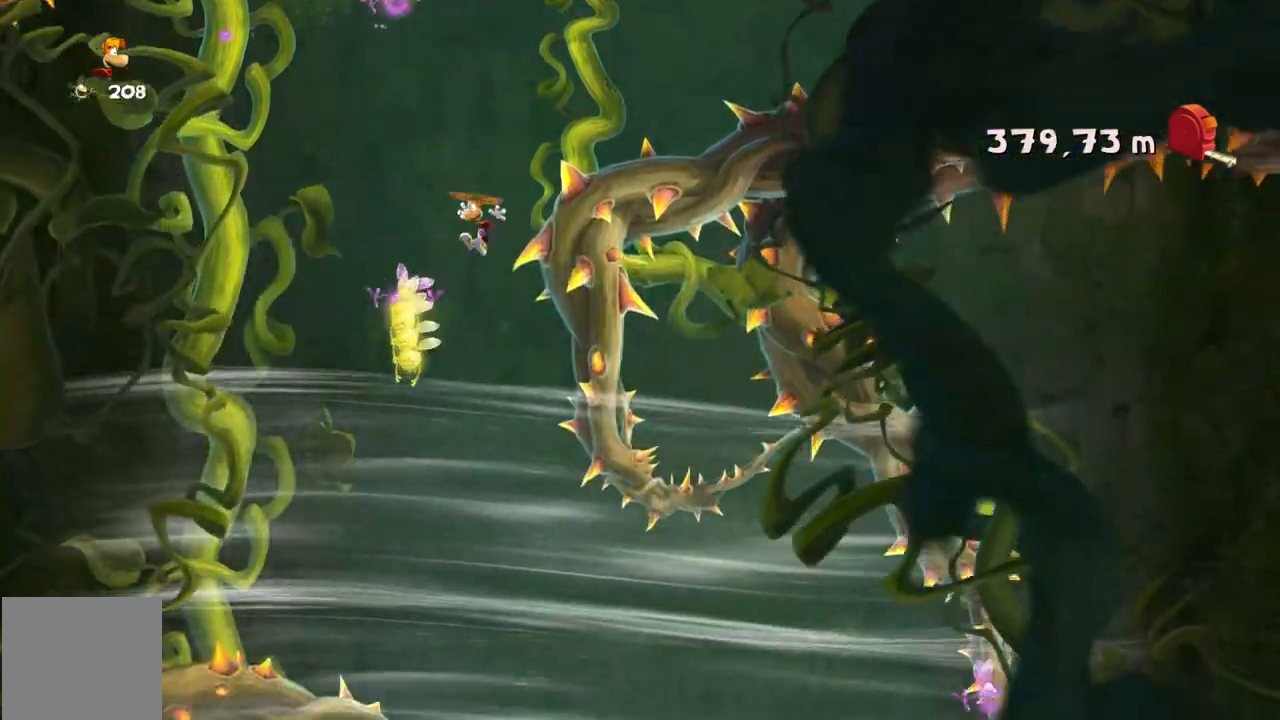
{"buttons": [], "left_stick": "center", "events": [[100, "left_stick", "left"], [233, "R2", "down"], [300, "R2", "up"], [367, "left_stick", "center"]]}
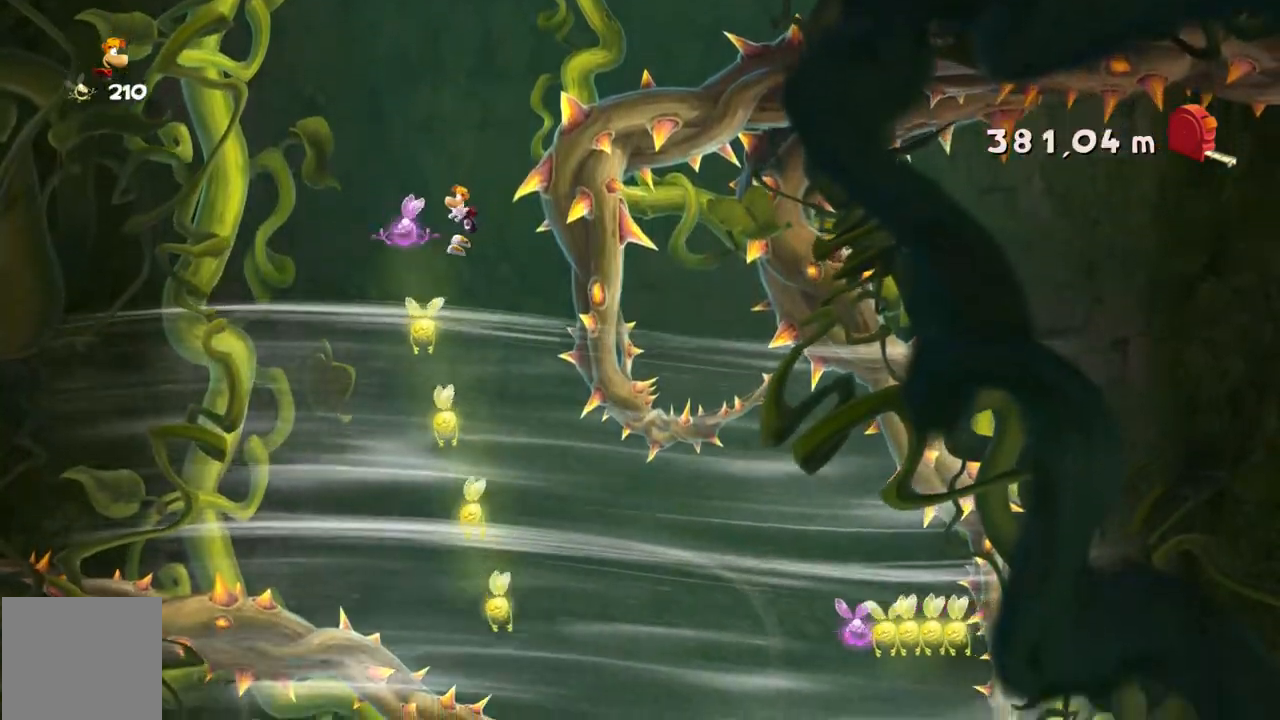
{"buttons": ["A"], "left_stick": "center", "events": [[367, "A", "down"]]}
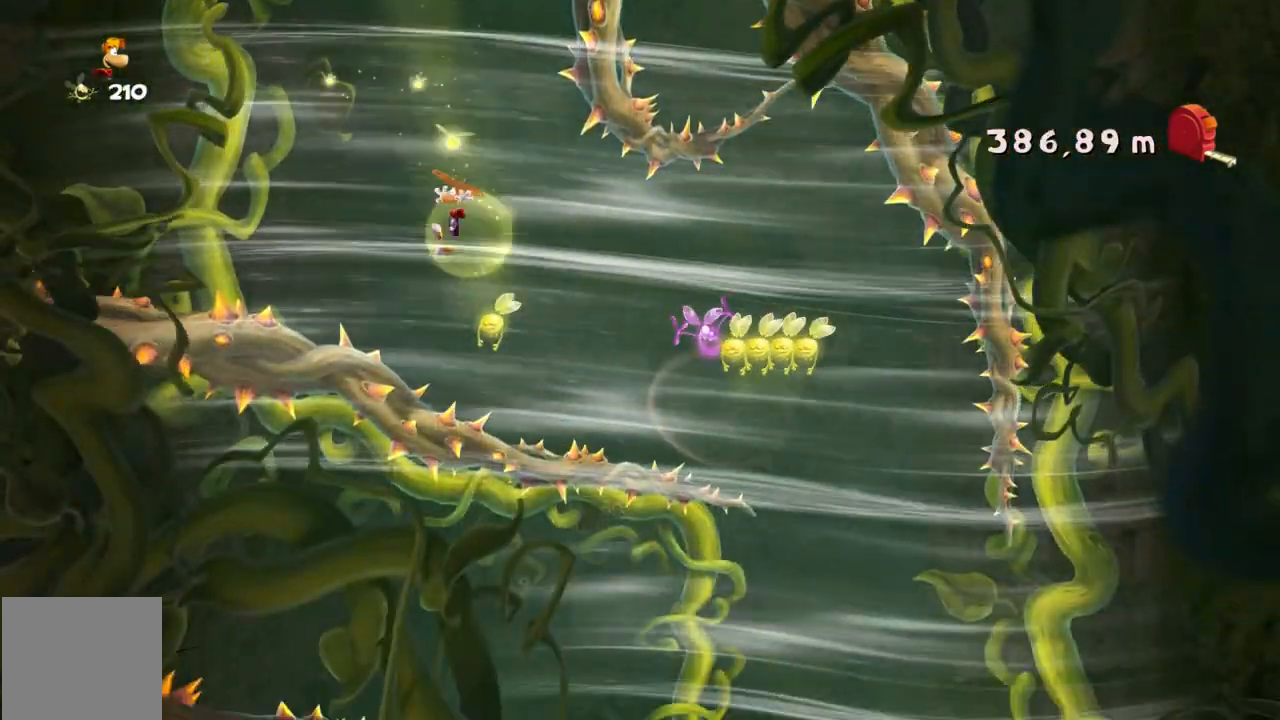
{"buttons": [], "left_stick": "center", "events": [[166, "A", "up"], [233, "HOME", "down"], [333, "HOME", "up"], [367, "B", "down"], [433, "B", "up"]]}
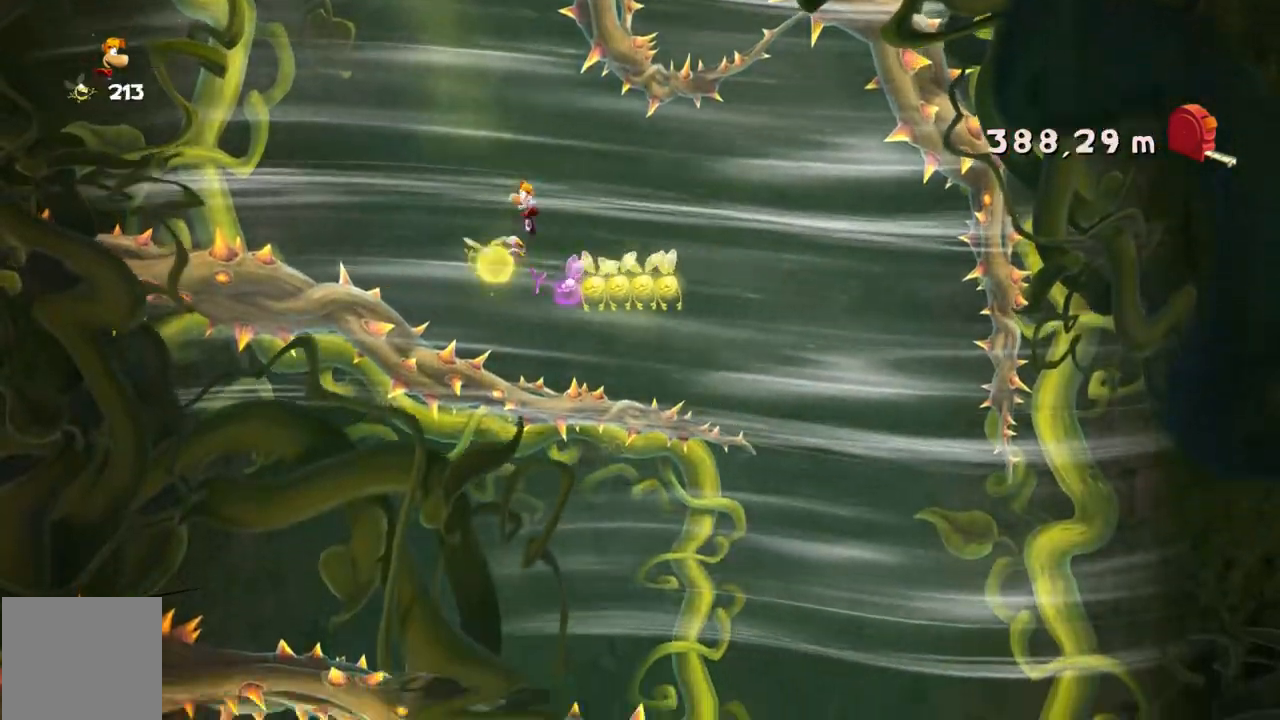
{"buttons": ["A"], "left_stick": "center"}
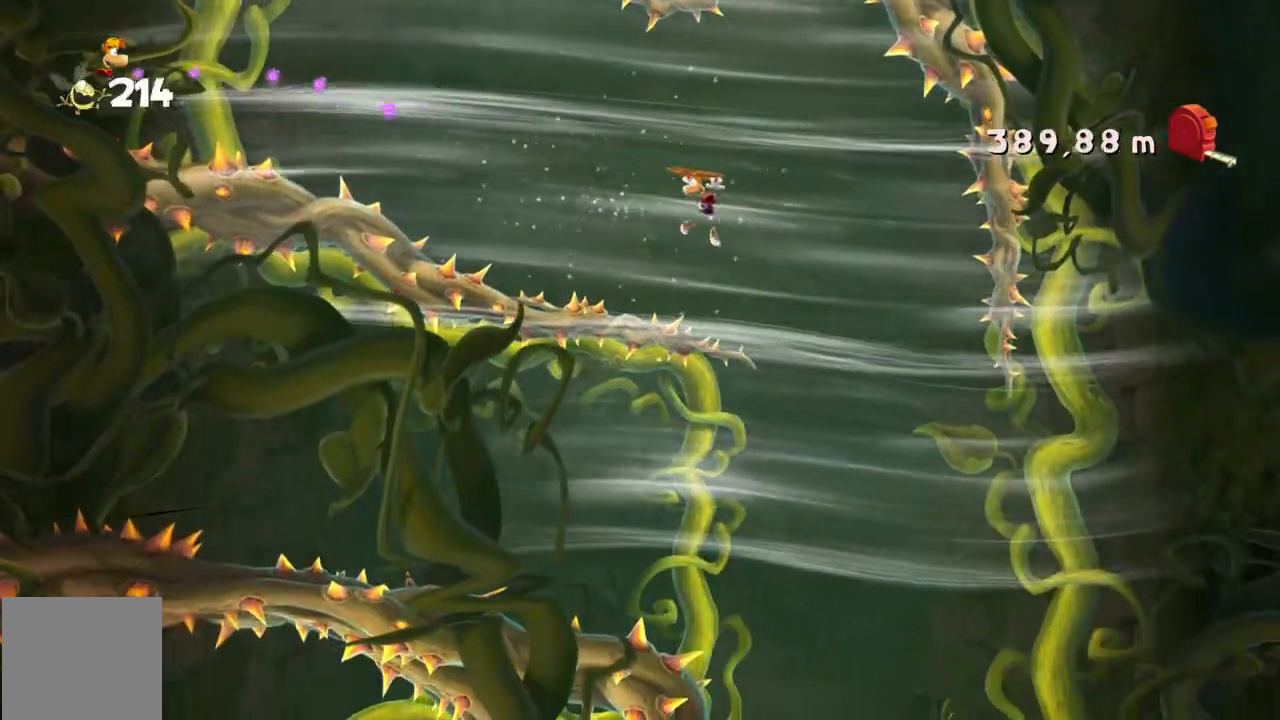
{"buttons": [], "left_stick": "left", "events": [[66, "A", "up"], [267, "left_stick", "left"]]}
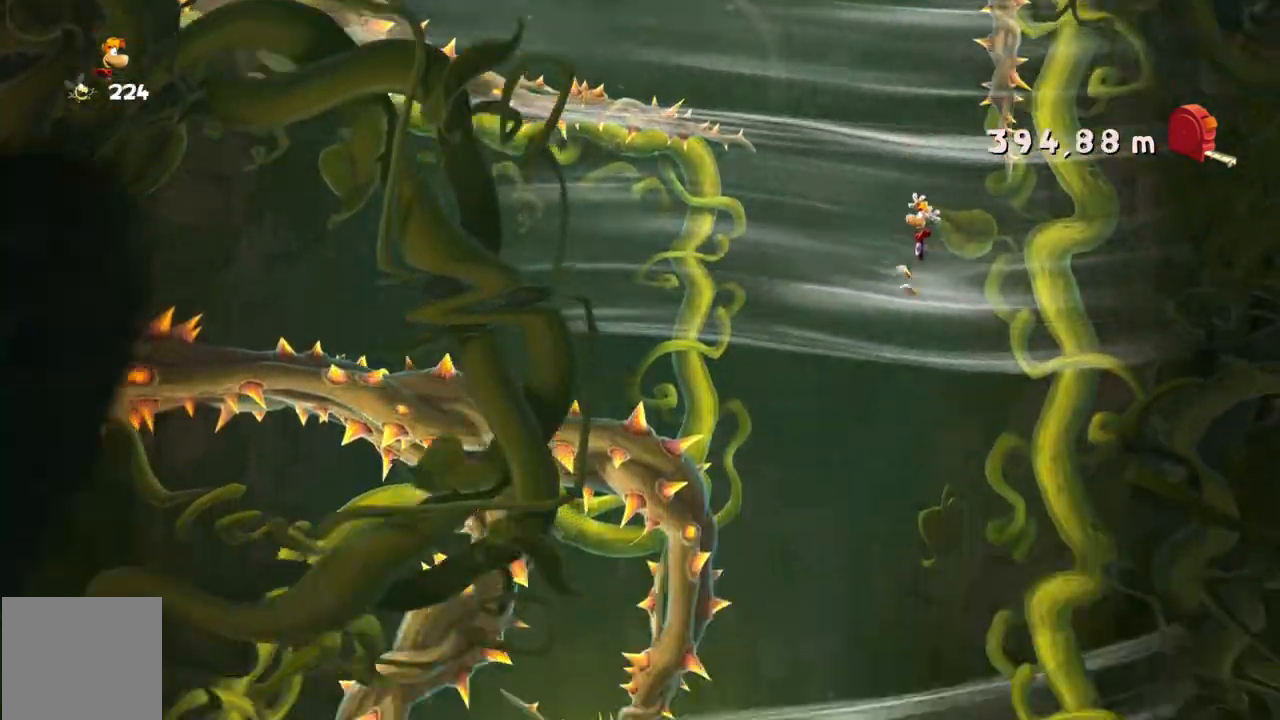
{"buttons": [], "left_stick": "left", "events": [[234, "left_stick", "center"], [467, "left_stick", "left"]]}
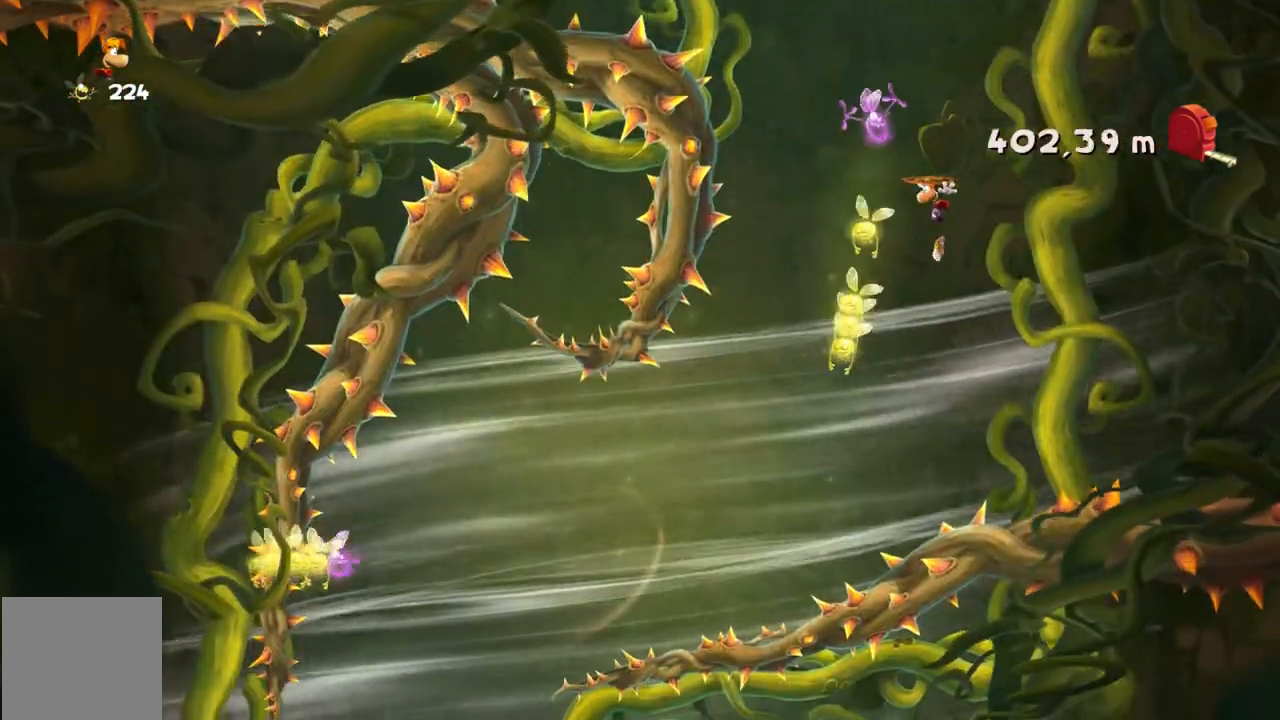
{"buttons": ["X"], "left_stick": "center"}
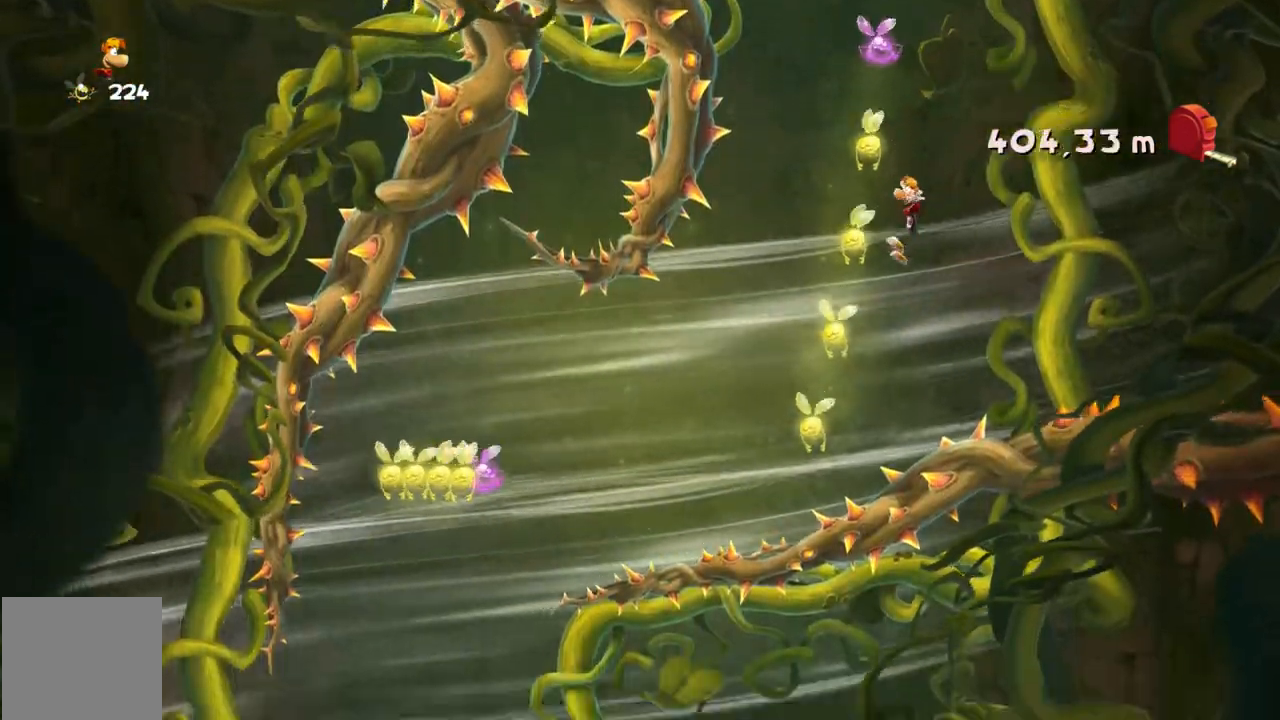
{"buttons": [], "left_stick": "center", "events": [[34, "X", "up"]]}
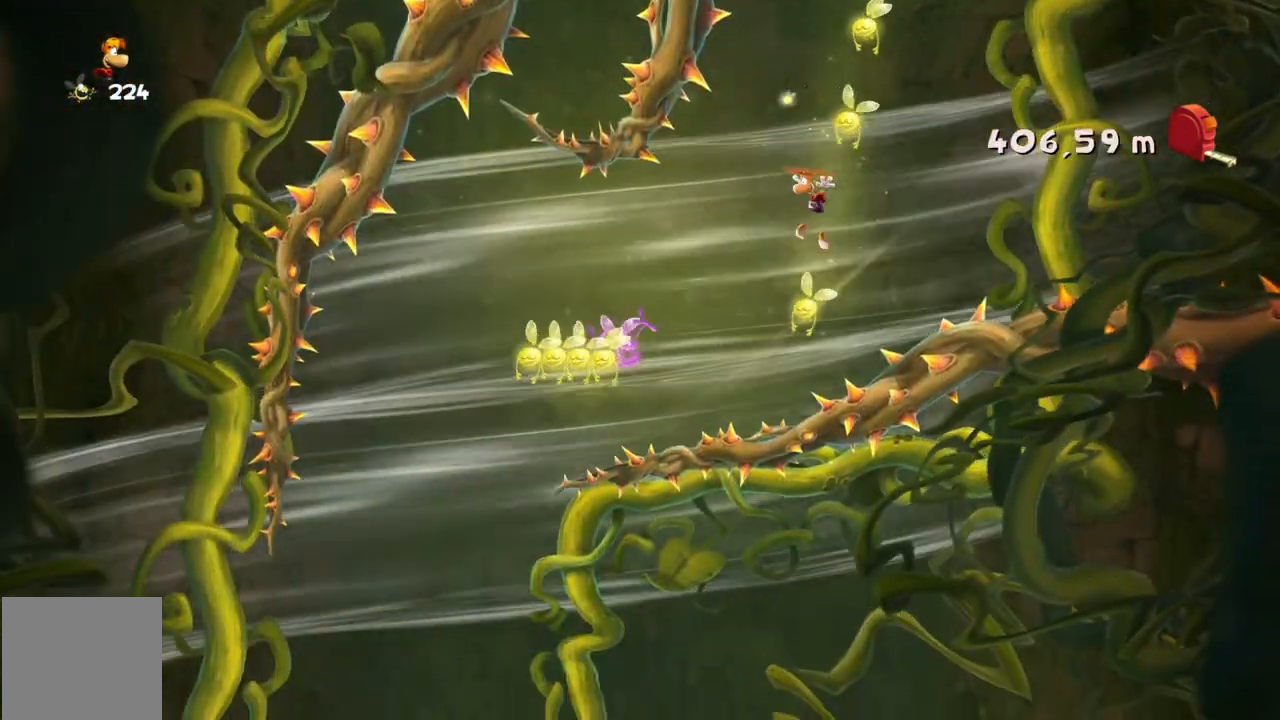
{"buttons": [], "left_stick": "center", "events": []}
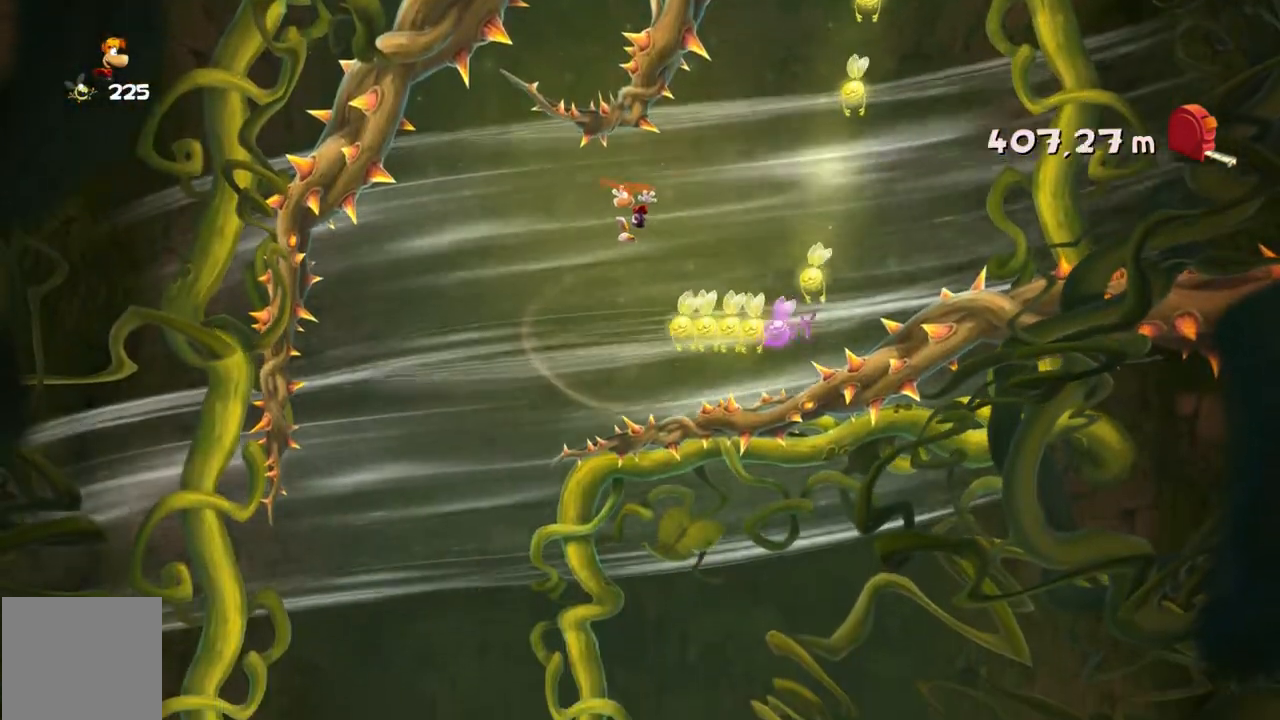
{"buttons": [], "left_stick": "right", "events": [[267, "left_stick", "right"]]}
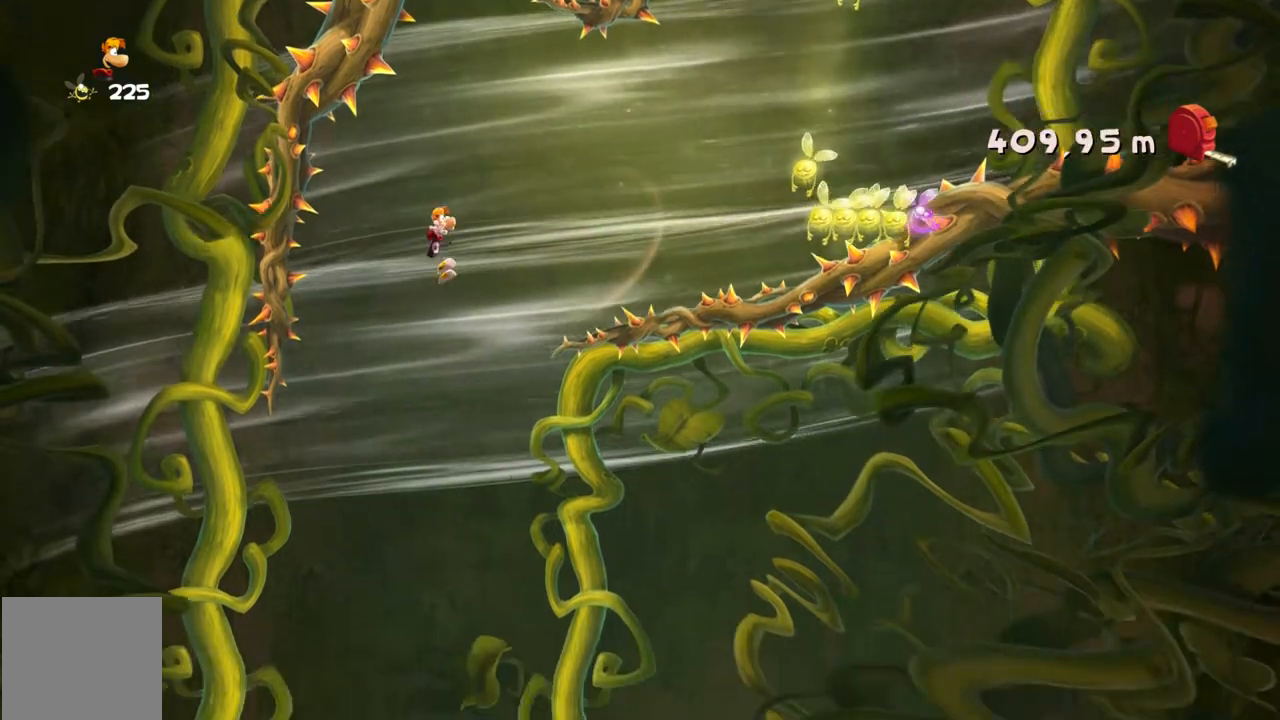
{"buttons": [], "left_stick": "center", "events": [[267, "left_stick", "center"]]}
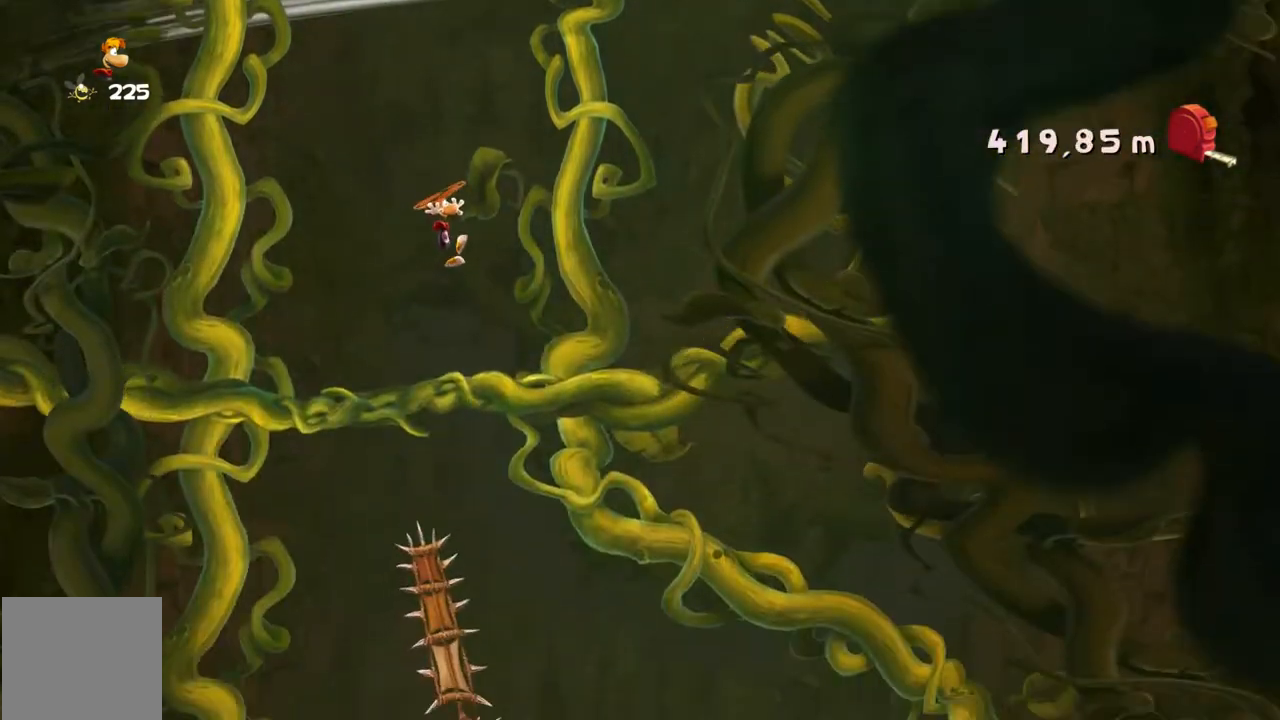
{"buttons": ["A"], "left_stick": "center", "events": [[200, "left_stick", "left"], [367, "A", "down"], [401, "left_stick", "center"]]}
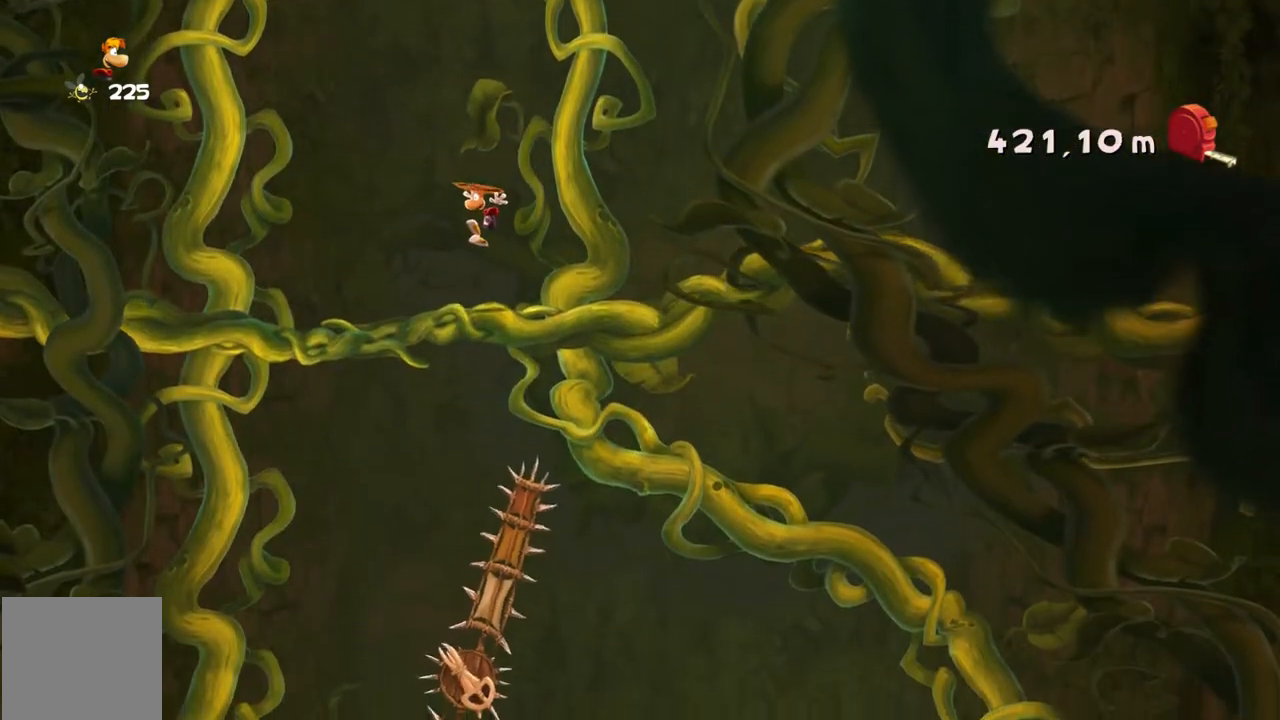
{"buttons": [], "left_stick": "center", "events": [[333, "A", "up"]]}
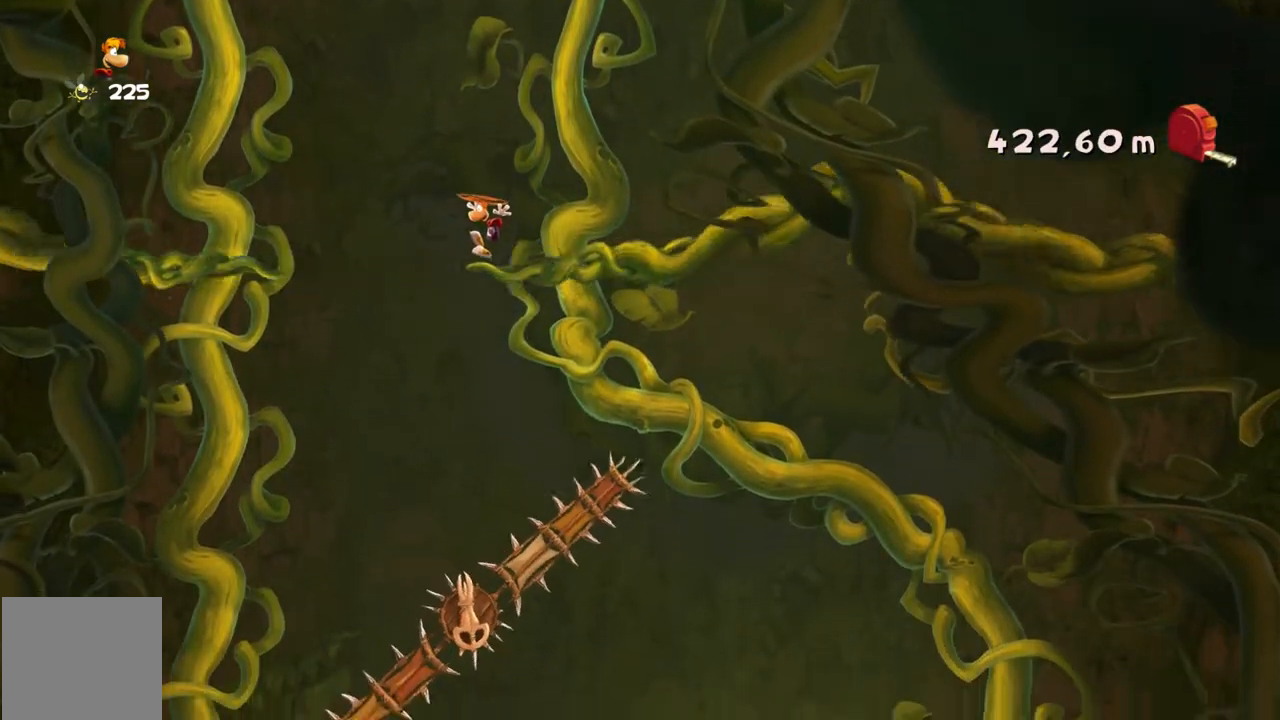
{"buttons": [], "left_stick": "right", "events": [[401, "left_stick", "right"]]}
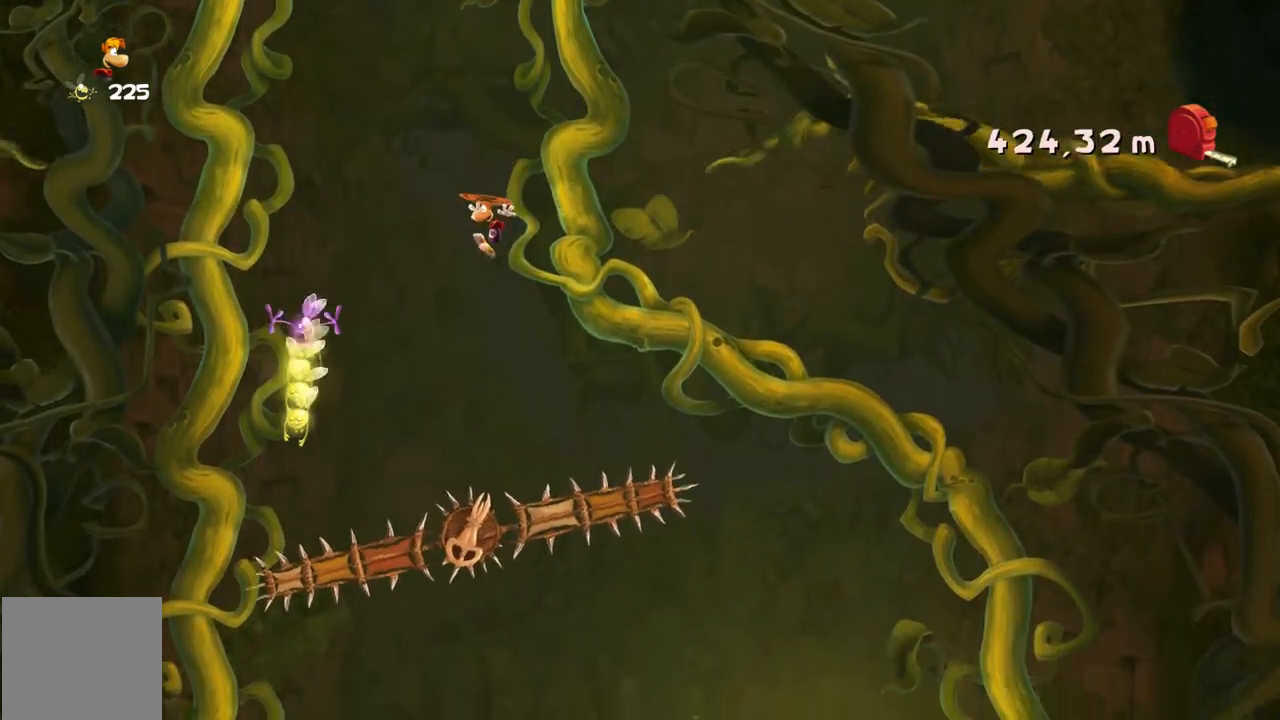
{"buttons": ["A"], "left_stick": "right", "events": [[66, "A", "down"]]}
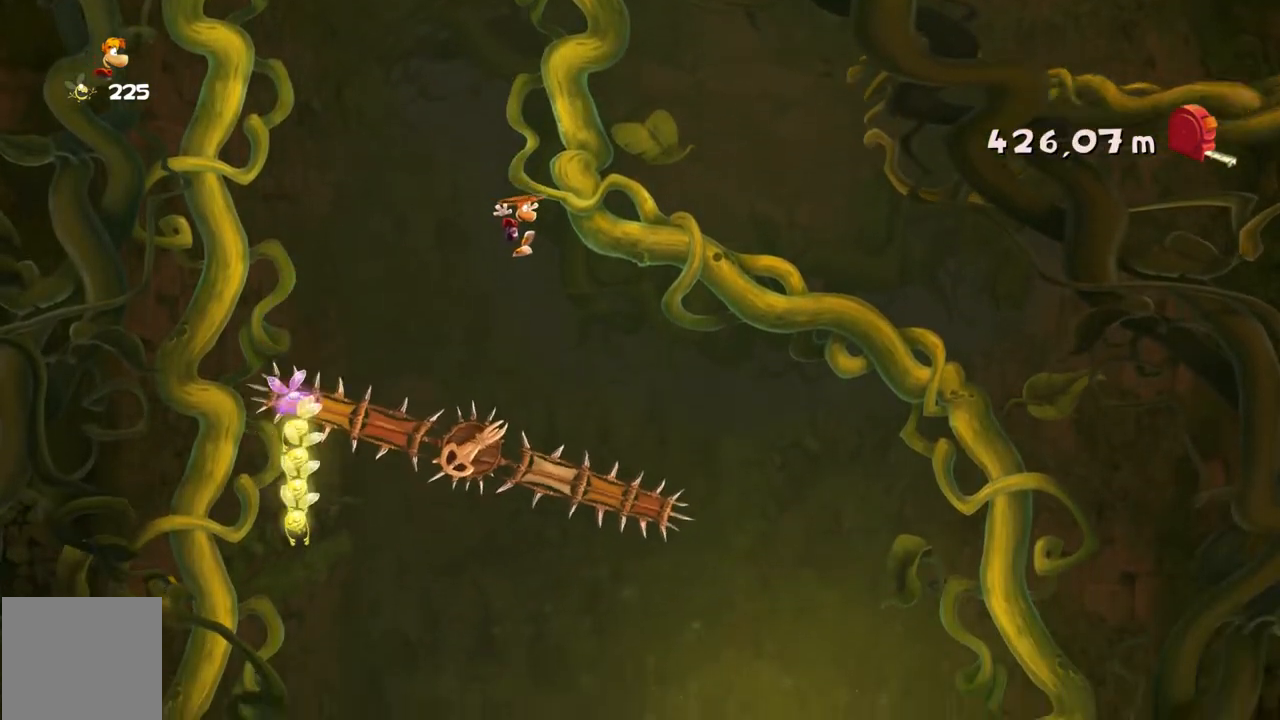
{"buttons": [], "left_stick": "right", "events": [[467, "A", "up"]]}
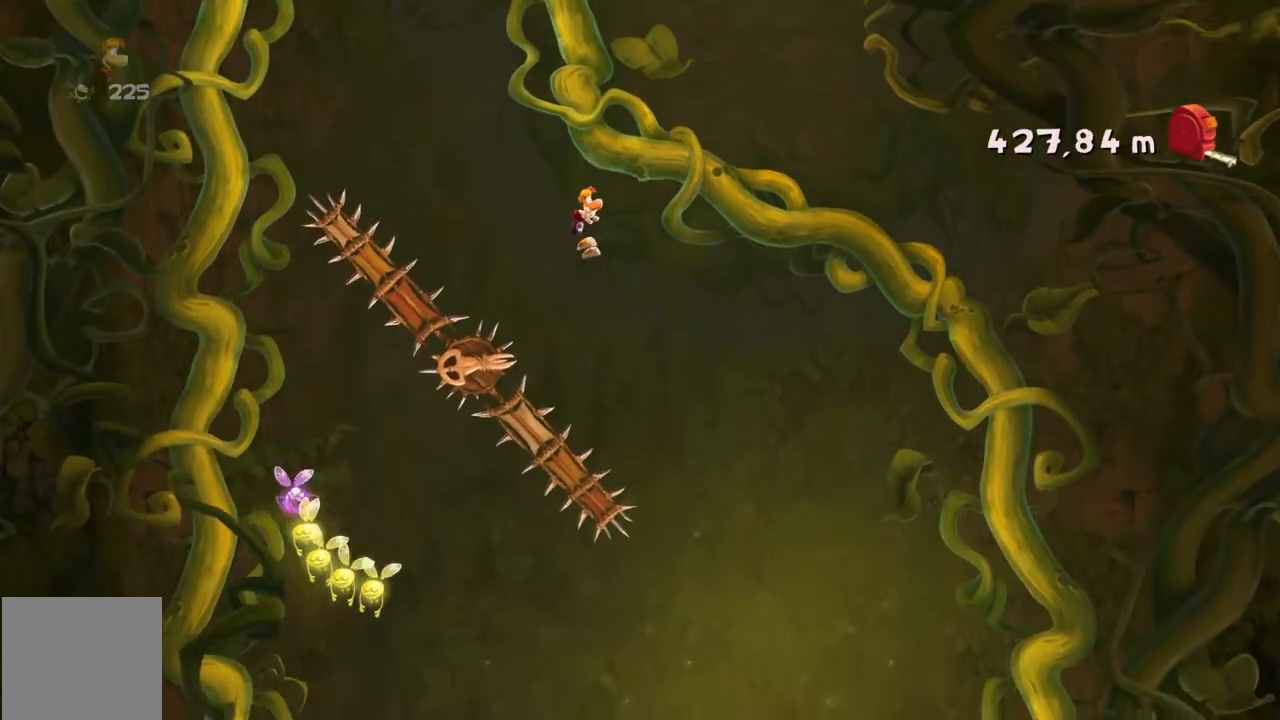
{"buttons": [], "left_stick": "left", "events": [[133, "left_stick", "center"], [367, "left_stick", "left"]]}
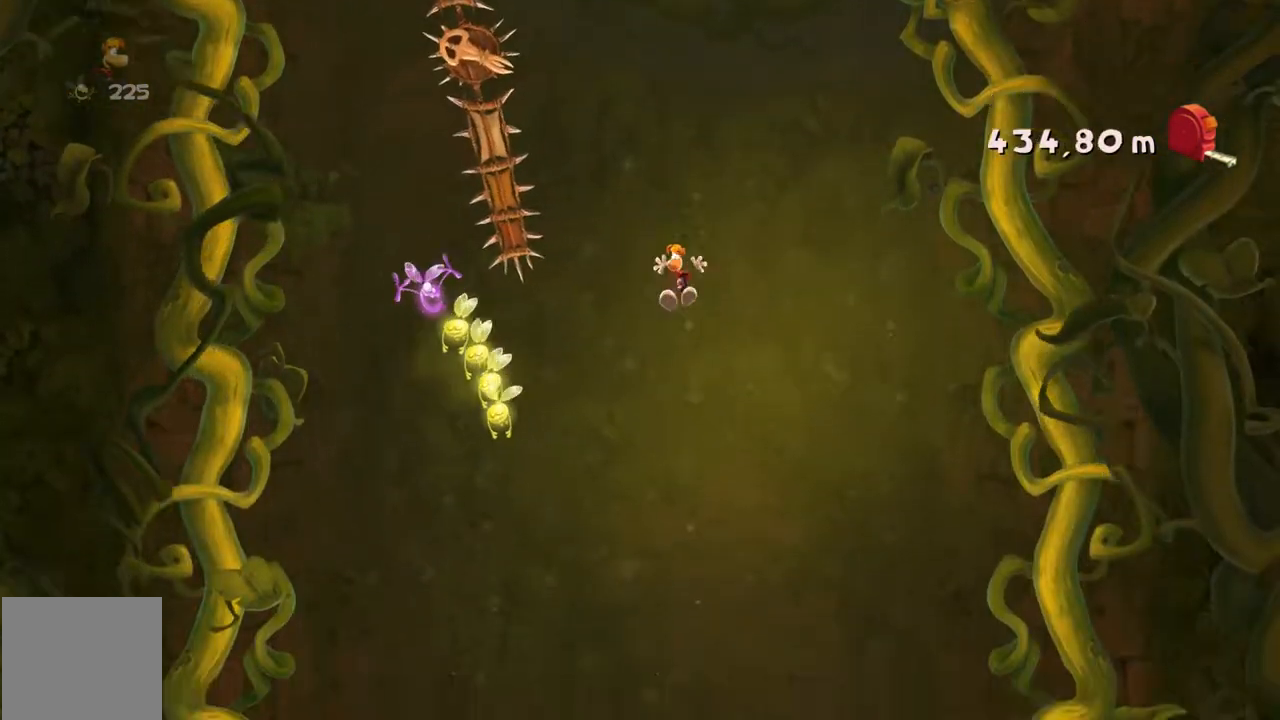
{"buttons": [], "left_stick": "left", "events": []}
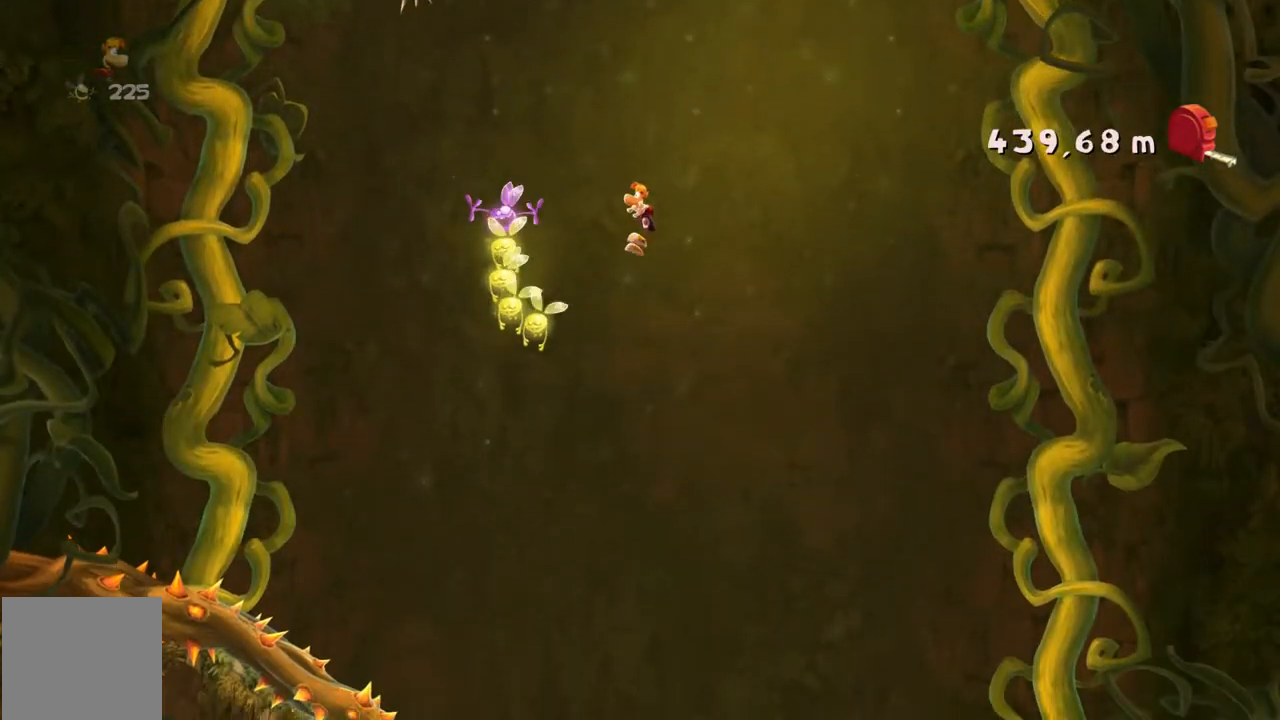
{"buttons": [], "left_stick": "right", "events": [[133, "left_stick", "center"], [333, "left_stick", "right"]]}
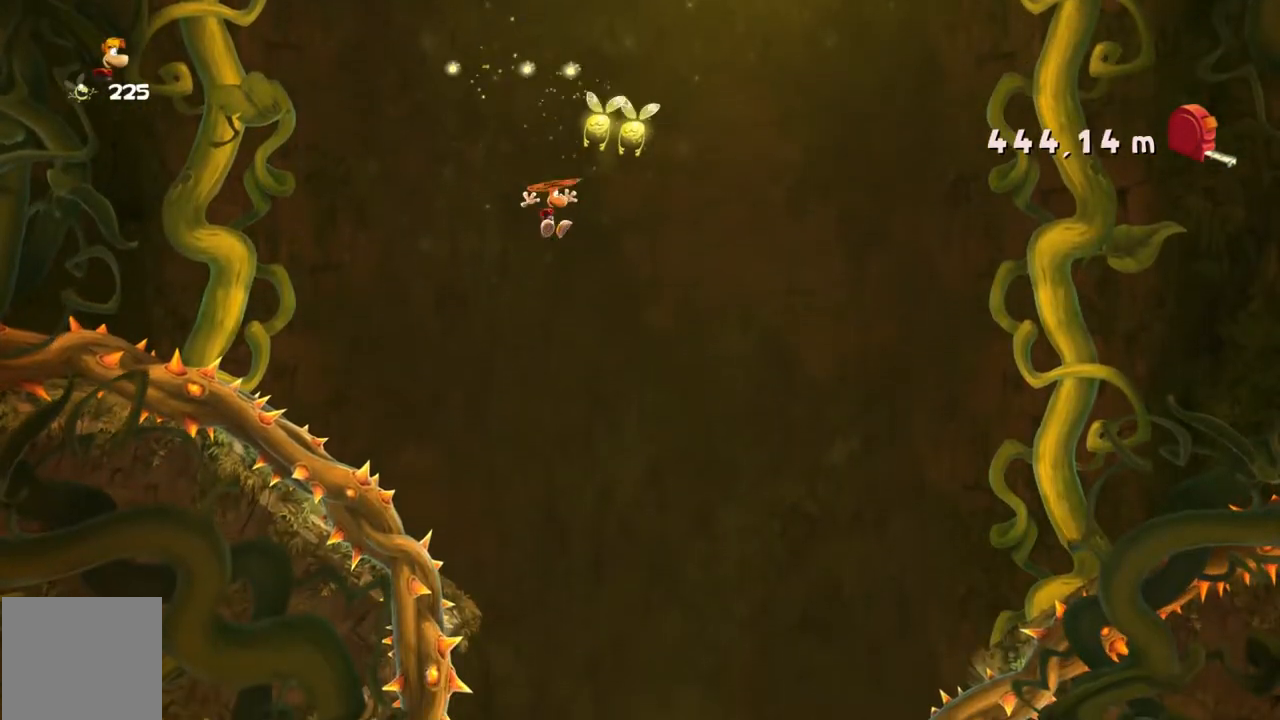
{"buttons": [], "left_stick": "right", "events": []}
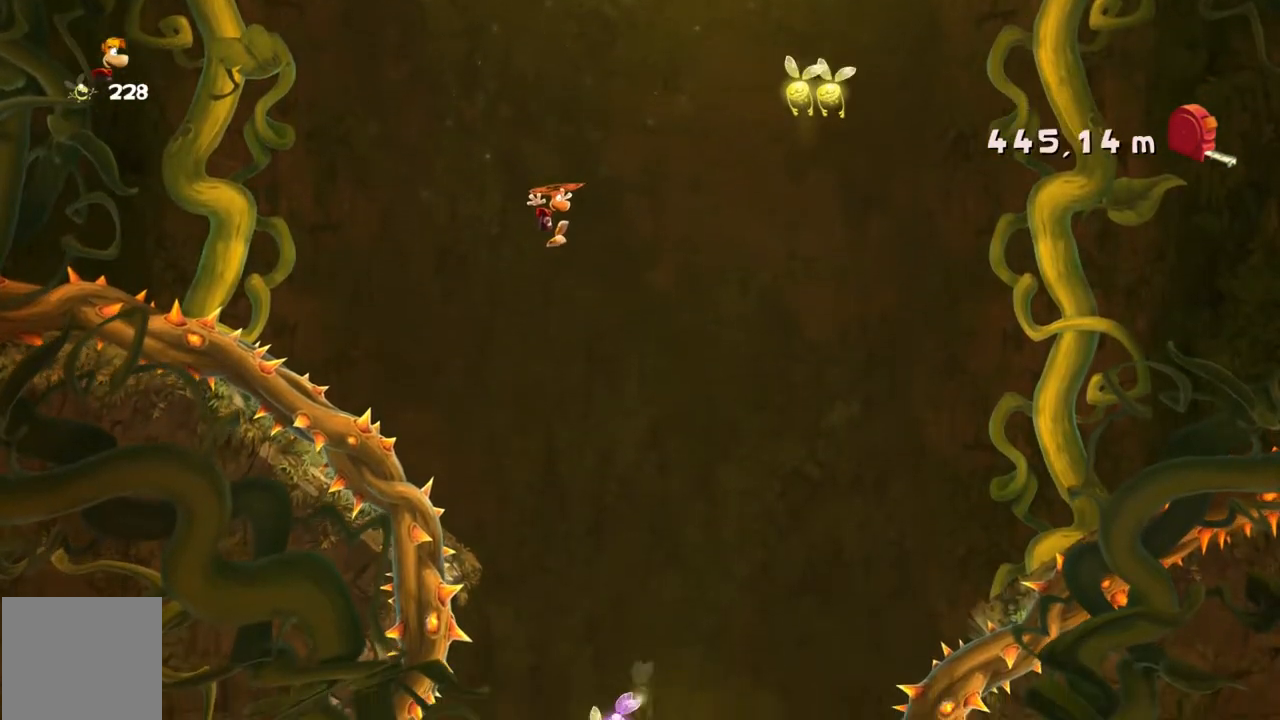
{"buttons": [], "left_stick": "left", "events": [[100, "left_stick", "center"], [267, "left_stick", "left"]]}